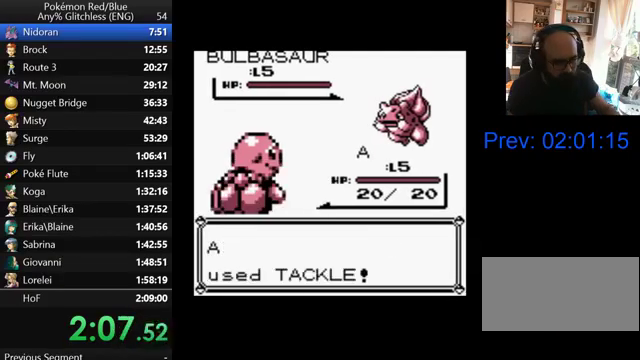
Gameplay with a controller (Nintendo layout); each line is a JSON object with the inputs held at the frame after it. "events" lists button and stick changes between this image and that frame as [ms after this image, input, new state], when the widget could be followed in between. Not read: L3 R3.
{"buttons": ["A"], "events": [[100, "A", "up"], [233, "A", "down"], [333, "A", "up"], [433, "A", "down"]]}
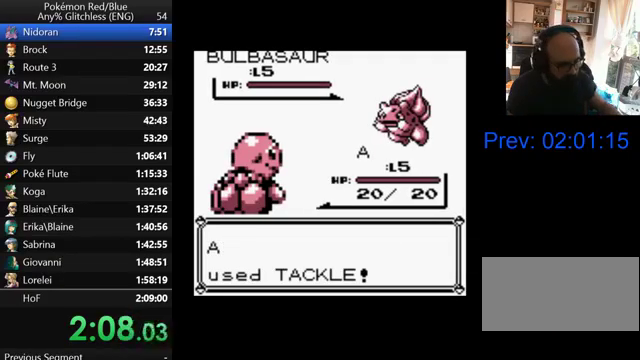
{"buttons": ["A"], "events": [[100, "A", "up"], [200, "A", "down"], [300, "A", "up"], [400, "A", "down"]]}
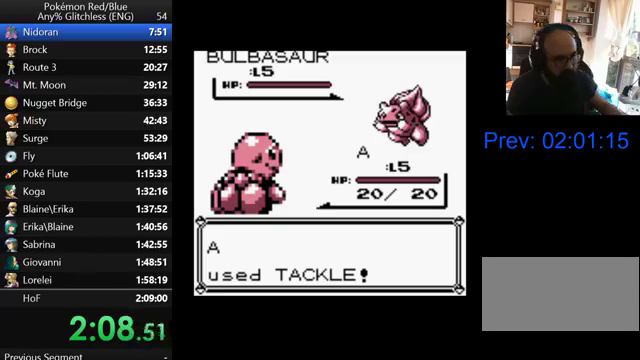
{"buttons": ["A"], "events": []}
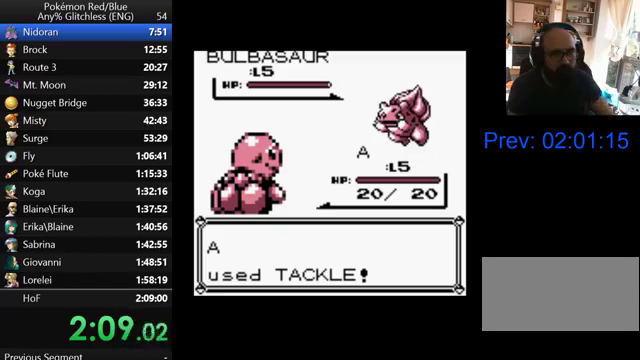
{"buttons": ["A"], "events": []}
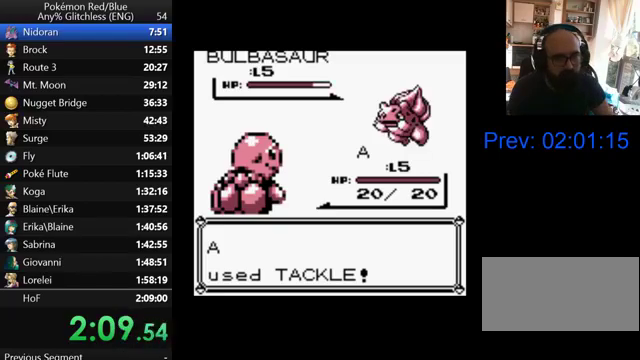
{"buttons": ["A"], "events": [[167, "A", "up"], [267, "A", "down"], [367, "A", "up"], [467, "A", "down"]]}
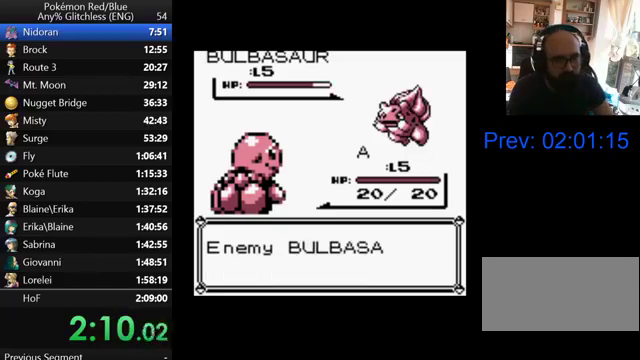
{"buttons": [], "events": [[67, "A", "up"], [167, "A", "down"], [267, "A", "up"], [367, "A", "down"], [433, "A", "up"]]}
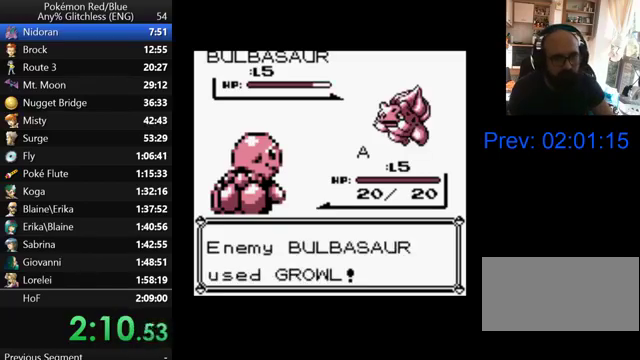
{"buttons": [], "events": [[33, "A", "down"], [100, "A", "up"], [200, "A", "down"], [300, "A", "up"], [400, "A", "down"], [467, "A", "up"]]}
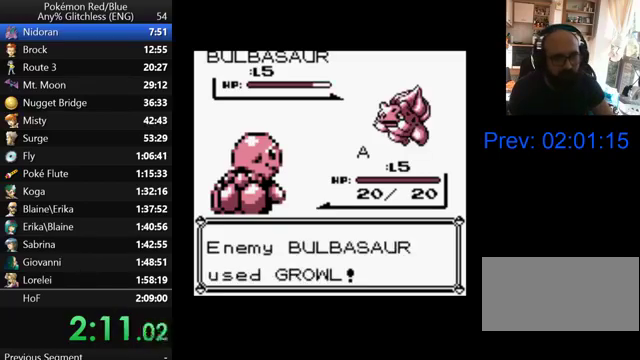
{"buttons": ["A"], "events": [[67, "A", "down"], [167, "A", "up"], [267, "A", "down"], [367, "A", "up"], [467, "A", "down"]]}
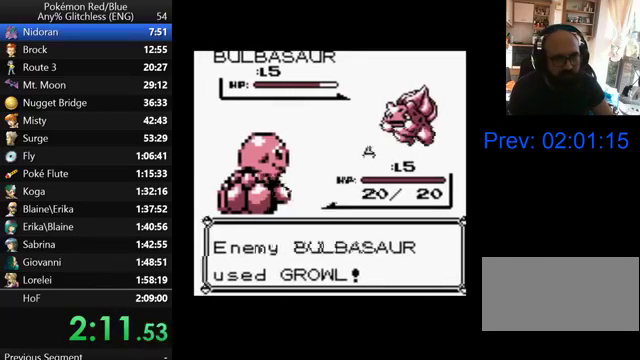
{"buttons": ["A"], "events": [[33, "A", "up"], [133, "A", "down"], [200, "A", "up"], [300, "A", "down"], [400, "A", "up"], [467, "A", "down"]]}
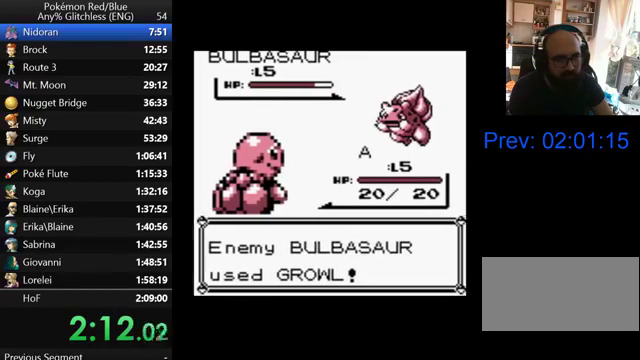
{"buttons": ["A"], "events": [[67, "A", "up"], [167, "A", "down"], [267, "A", "up"], [333, "A", "down"], [400, "A", "up"], [500, "A", "down"]]}
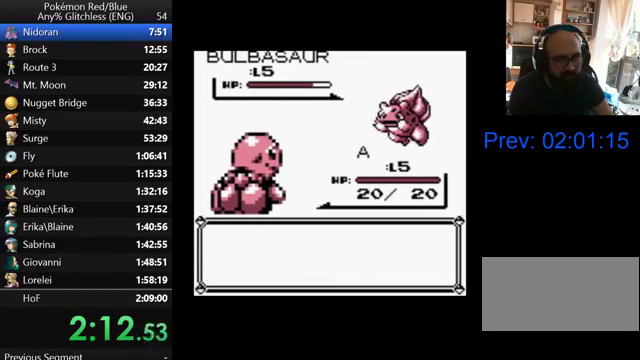
{"buttons": ["A"], "events": [[67, "A", "up"], [267, "A", "down"], [367, "A", "up"], [467, "A", "down"]]}
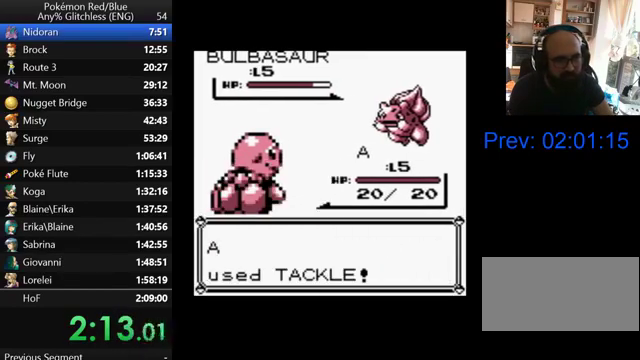
{"buttons": [], "events": [[100, "A", "up"], [200, "A", "down"], [267, "A", "up"], [367, "A", "down"], [433, "A", "up"]]}
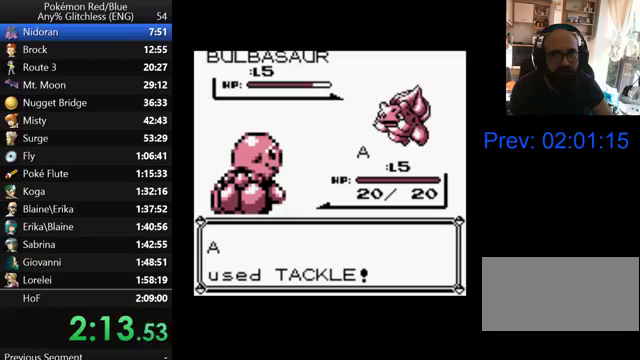
{"buttons": ["A"], "events": [[67, "A", "down"], [133, "A", "up"], [233, "A", "down"], [367, "A", "up"], [433, "A", "down"]]}
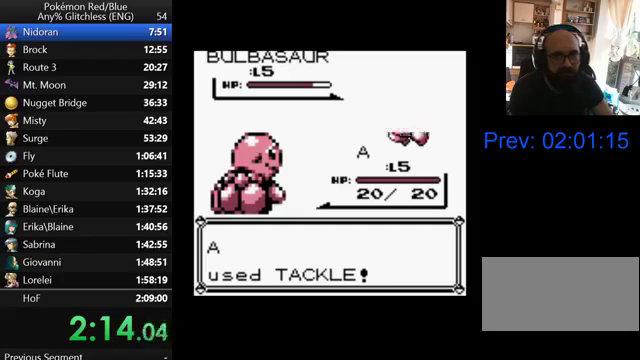
{"buttons": ["A"], "events": []}
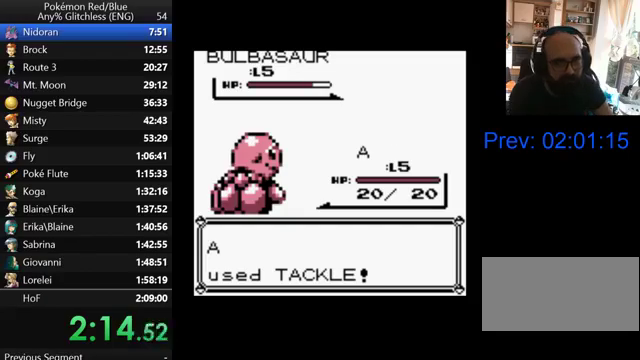
{"buttons": ["A"], "events": []}
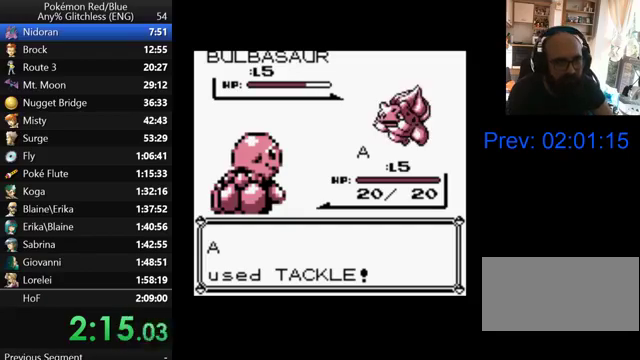
{"buttons": [], "events": [[467, "A", "up"]]}
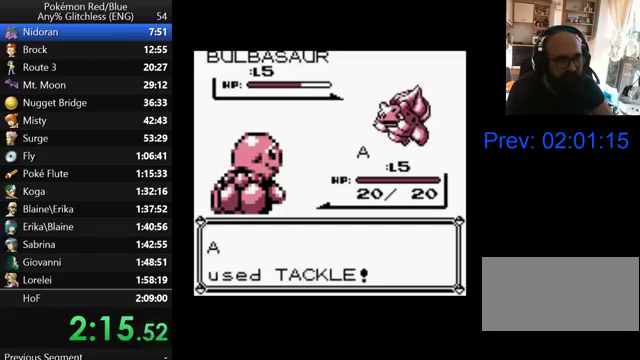
{"buttons": [], "events": [[367, "A", "down"], [467, "A", "up"]]}
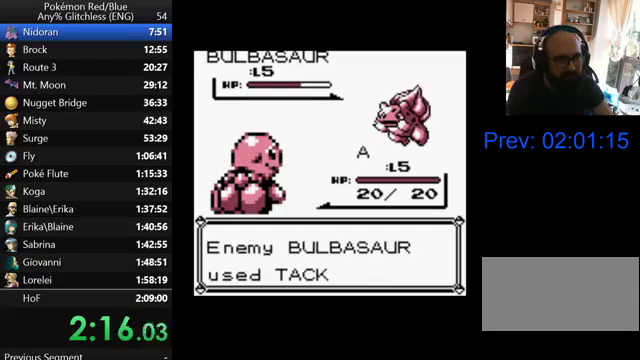
{"buttons": [], "events": [[33, "A", "down"], [100, "A", "up"], [200, "A", "down"], [267, "A", "up"], [367, "A", "down"], [467, "A", "up"]]}
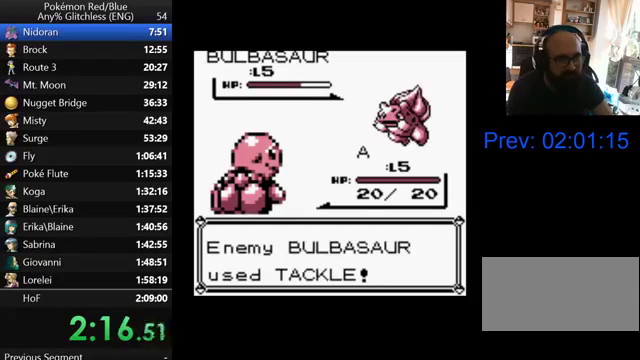
{"buttons": [], "events": [[33, "A", "down"], [133, "A", "up"], [367, "A", "down"], [467, "A", "up"]]}
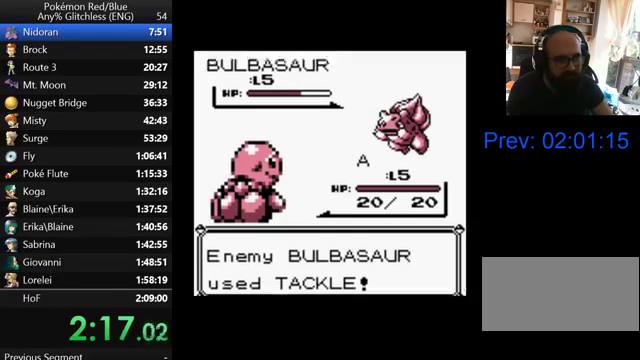
{"buttons": [], "events": [[67, "A", "down"], [133, "A", "up"], [400, "A", "down"], [500, "A", "up"]]}
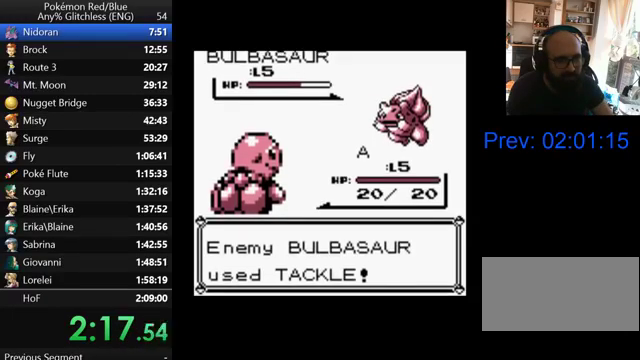
{"buttons": [], "events": [[100, "A", "down"], [167, "A", "up"], [267, "A", "down"], [333, "A", "up"], [400, "A", "down"], [500, "A", "up"]]}
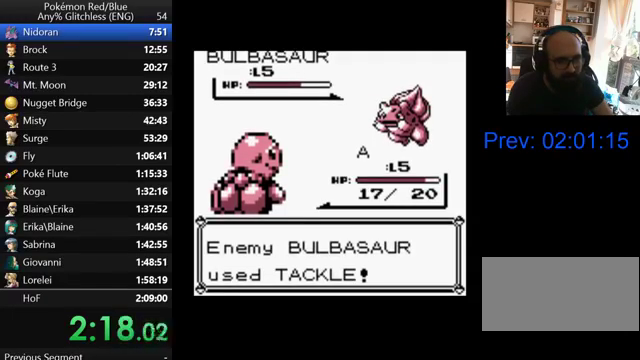
{"buttons": [], "events": [[67, "A", "down"], [167, "A", "up"], [400, "A", "down"], [467, "A", "up"]]}
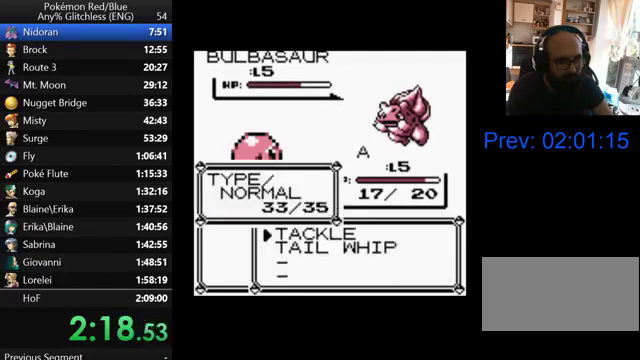
{"buttons": [], "events": [[33, "A", "down"], [100, "A", "up"], [200, "A", "down"], [300, "A", "up"], [400, "A", "down"], [467, "A", "up"]]}
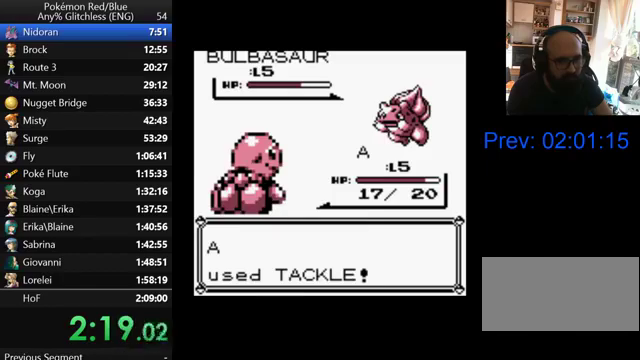
{"buttons": [], "events": [[67, "A", "down"], [167, "A", "up"], [267, "A", "down"], [333, "A", "up"], [433, "A", "down"], [500, "A", "up"]]}
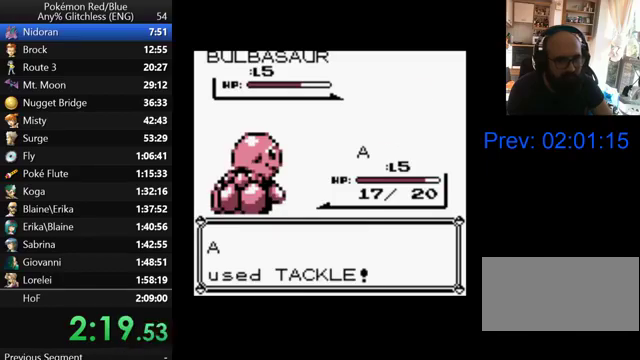
{"buttons": ["A"], "events": [[100, "A", "down"], [167, "A", "up"], [267, "A", "down"]]}
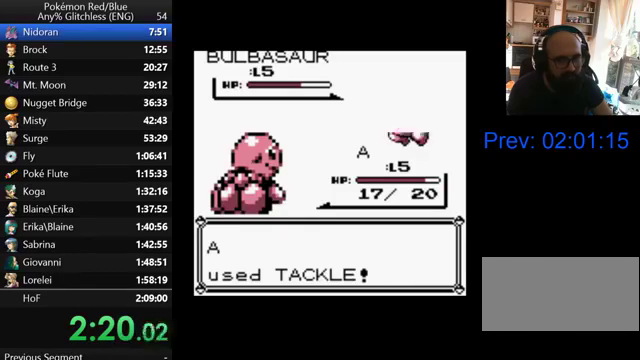
{"buttons": ["A"], "events": []}
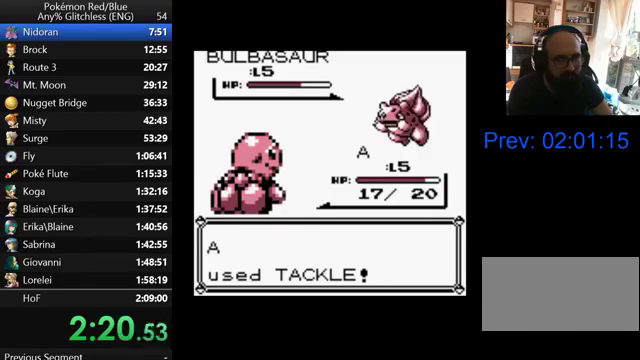
{"buttons": ["A"], "events": []}
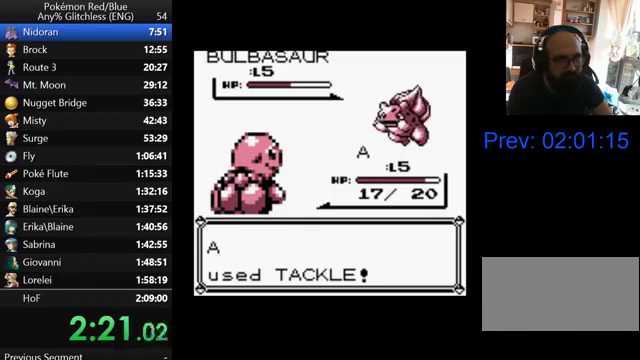
{"buttons": ["A"], "events": [[367, "A", "up"], [467, "A", "down"]]}